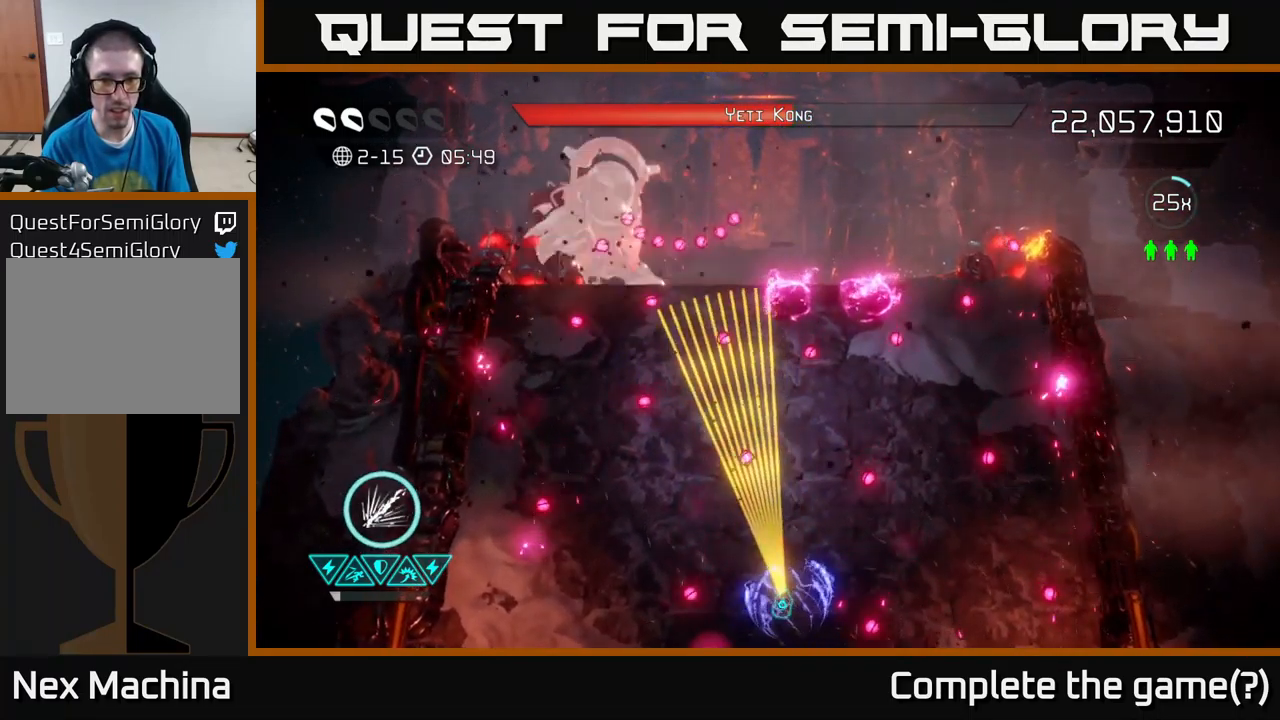
Gameplay with a controller (Xbox layout); each line is a JSON object with the inputs held at the frame after it. "events" lists button and stick changes between this image and that frame as [ms after this image, input, new state], when the widget could be followed in between.
{"buttons": ["R2"], "left_stick": "up-left", "right_stick": "up", "events": [[134, "left_stick", "down"], [184, "left_stick", "right"], [317, "left_stick", "up"], [367, "left_stick", "up-left"]]}
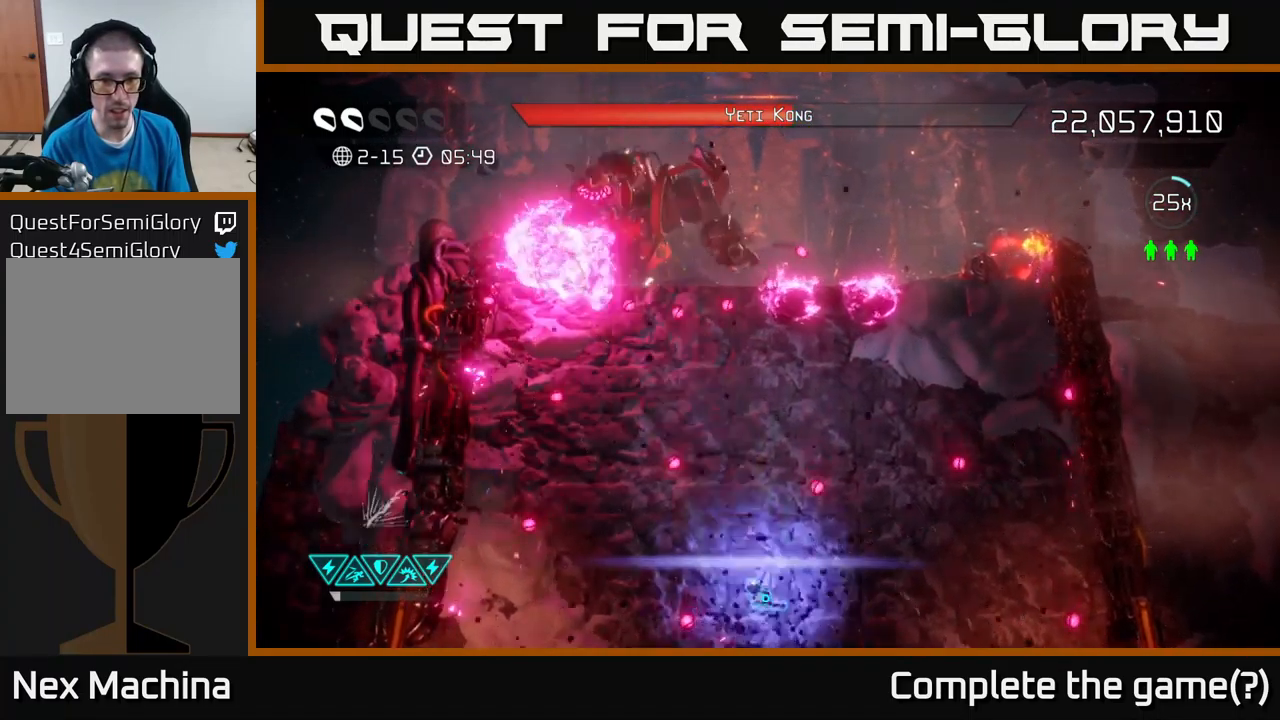
{"buttons": ["R2"], "left_stick": "center", "right_stick": "up", "events": [[17, "R2", "up"], [34, "left_stick", "down"], [167, "R2", "down"], [284, "left_stick", "up-left"], [467, "left_stick", "center"]]}
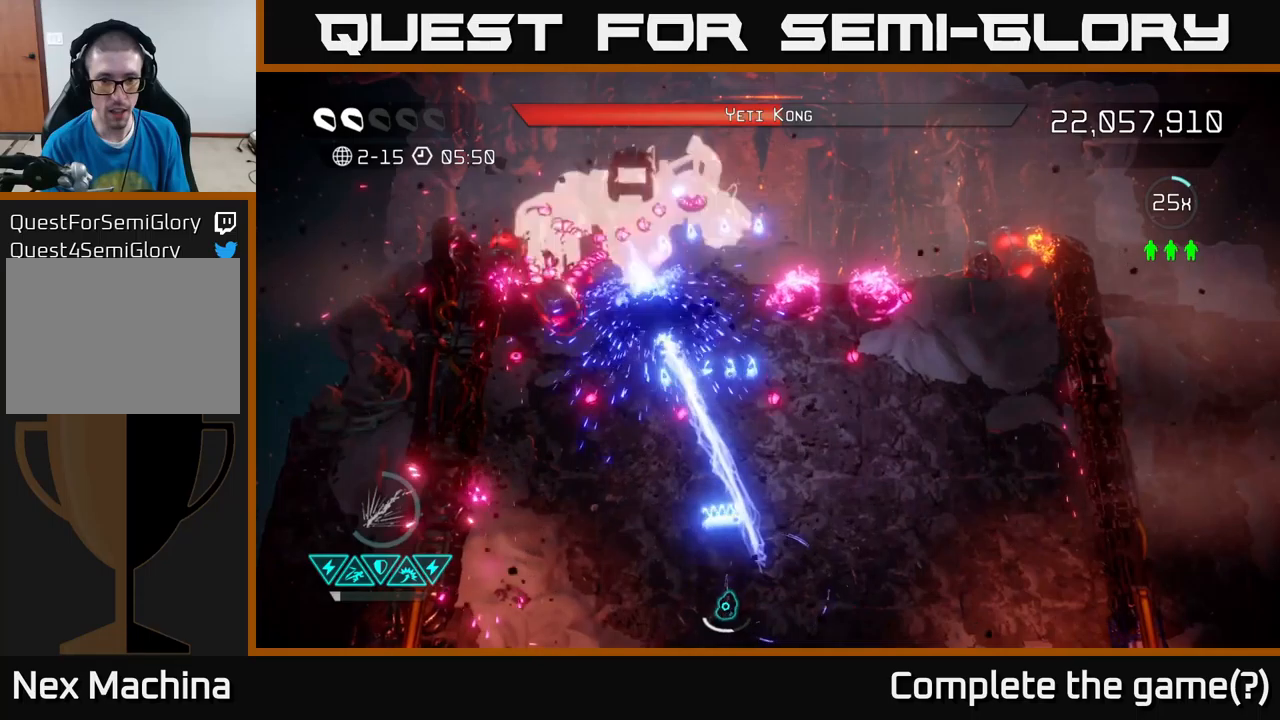
{"buttons": ["R2"], "left_stick": "up", "right_stick": "up", "events": [[100, "left_stick", "down-left"], [266, "left_stick", "down-right"], [416, "left_stick", "up"]]}
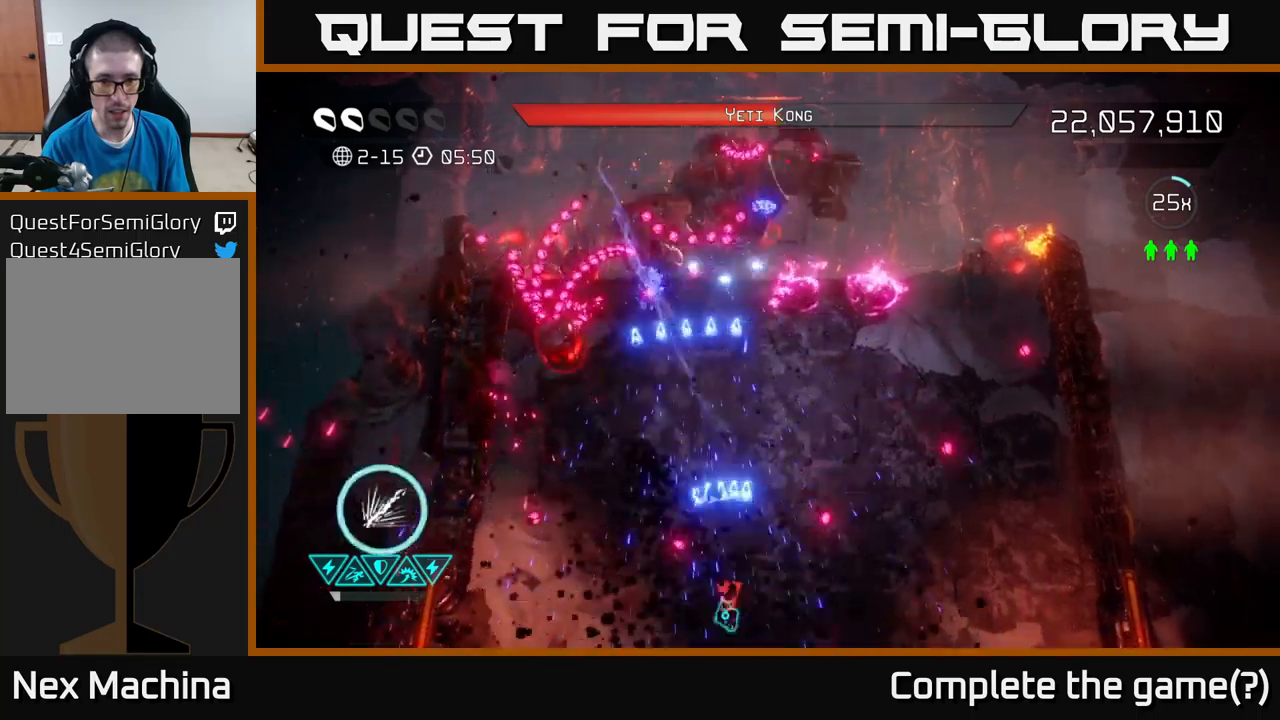
{"buttons": ["R2"], "left_stick": "left", "right_stick": "up", "events": [[50, "left_stick", "up-left"], [300, "left_stick", "left"]]}
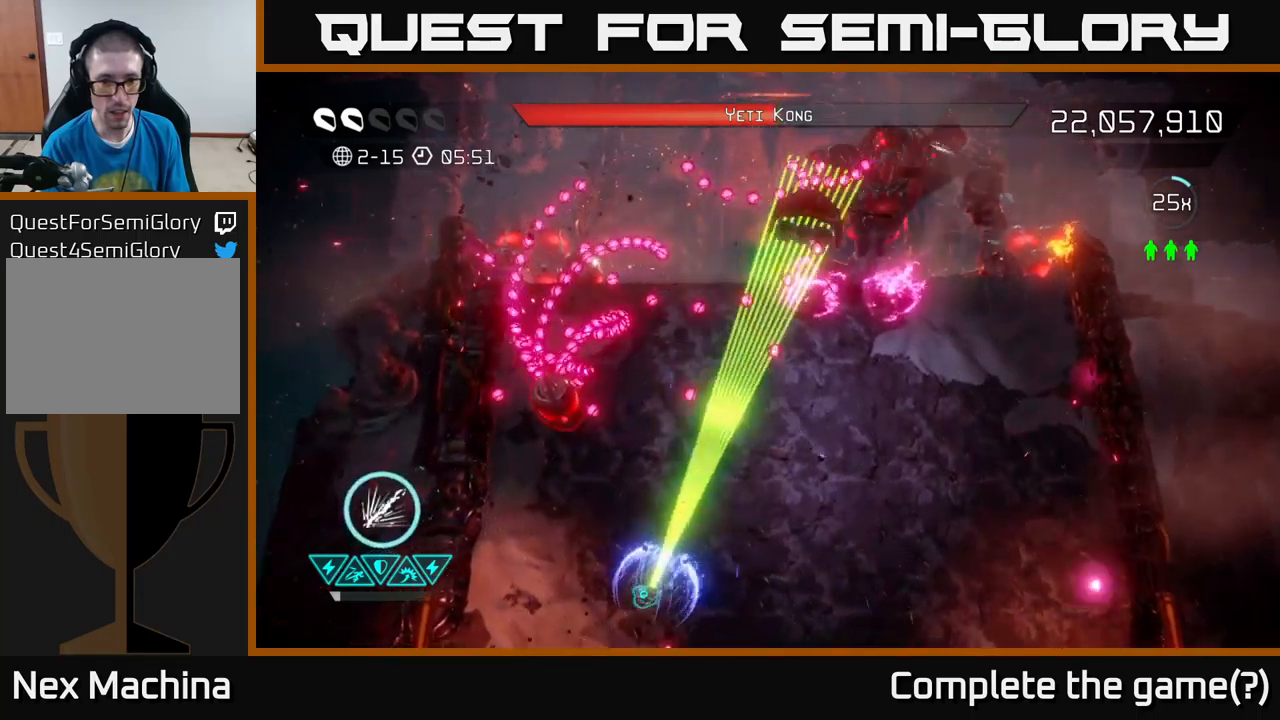
{"buttons": ["R2"], "left_stick": "left", "right_stick": "up-right", "events": [[16, "right_stick", "up-right"]]}
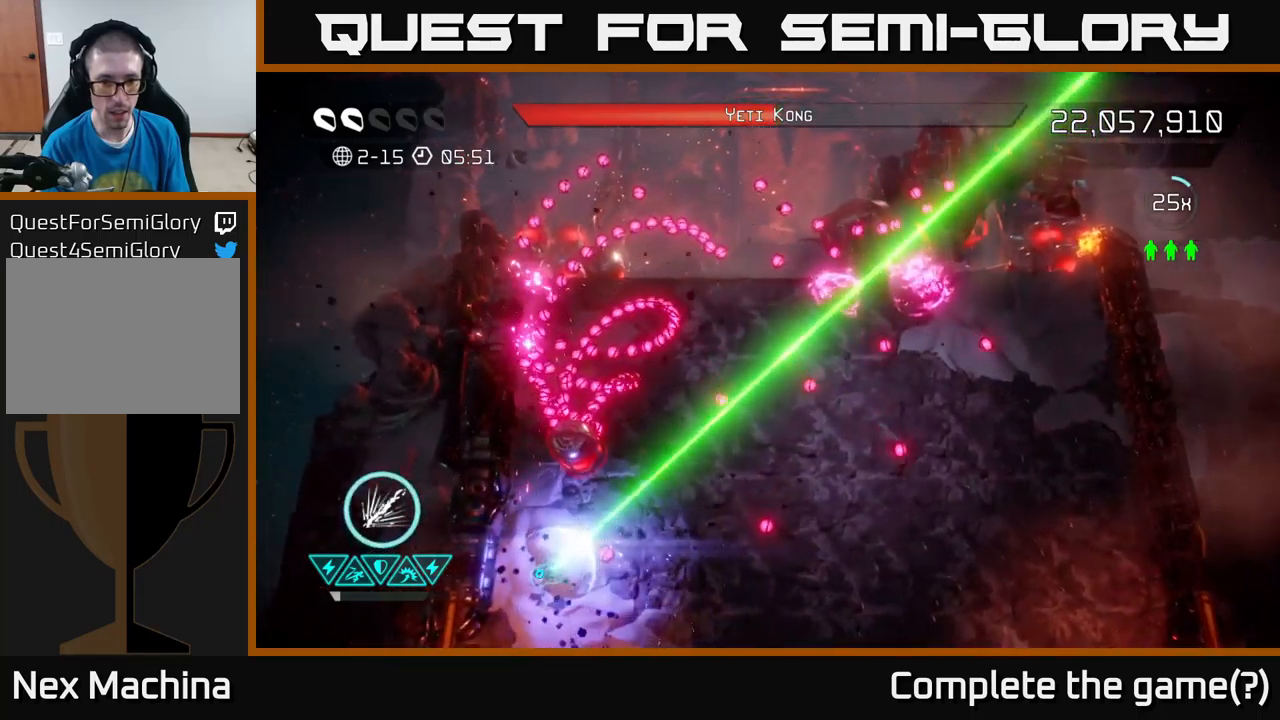
{"buttons": [], "left_stick": "down", "right_stick": "up-right", "events": [[116, "left_stick", "up-left"], [316, "R2", "up"], [383, "left_stick", "down"]]}
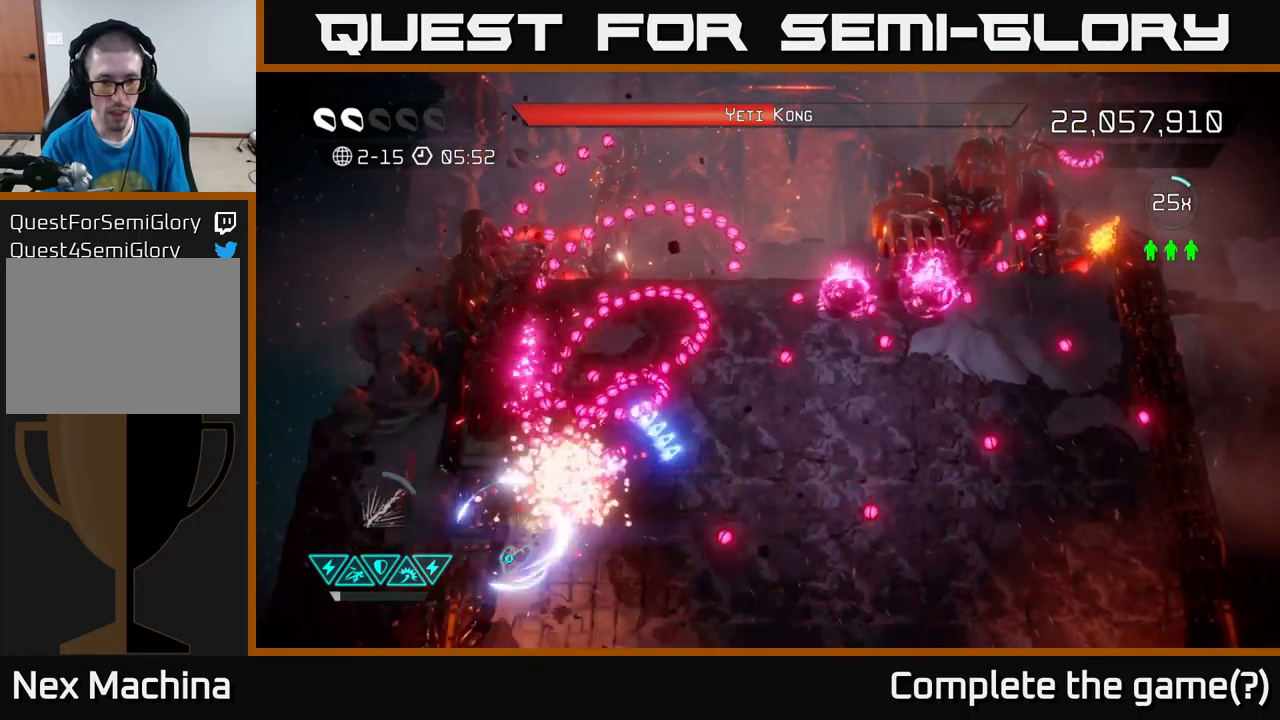
{"buttons": ["R2"], "left_stick": "right", "right_stick": "up-right", "events": [[150, "R2", "down"], [316, "left_stick", "down-right"], [500, "left_stick", "right"]]}
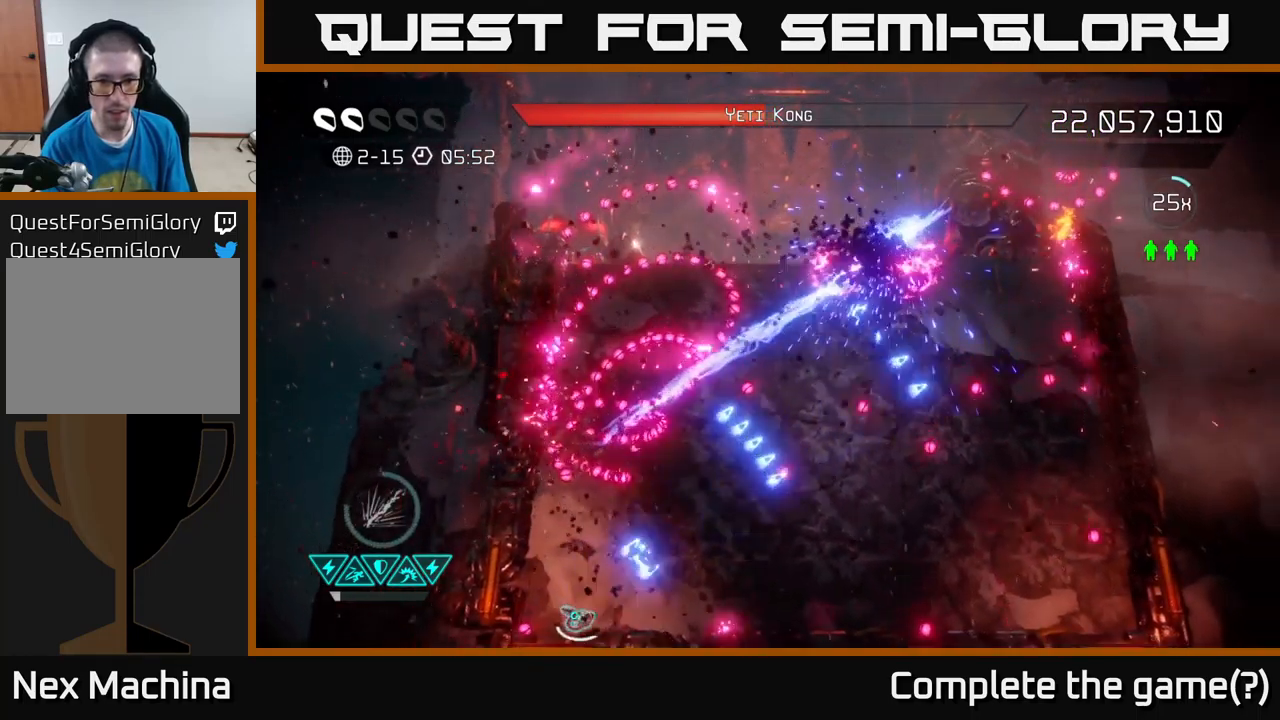
{"buttons": ["R2"], "left_stick": "right", "right_stick": "up-right", "events": [[316, "left_stick", "up-right"], [466, "left_stick", "right"]]}
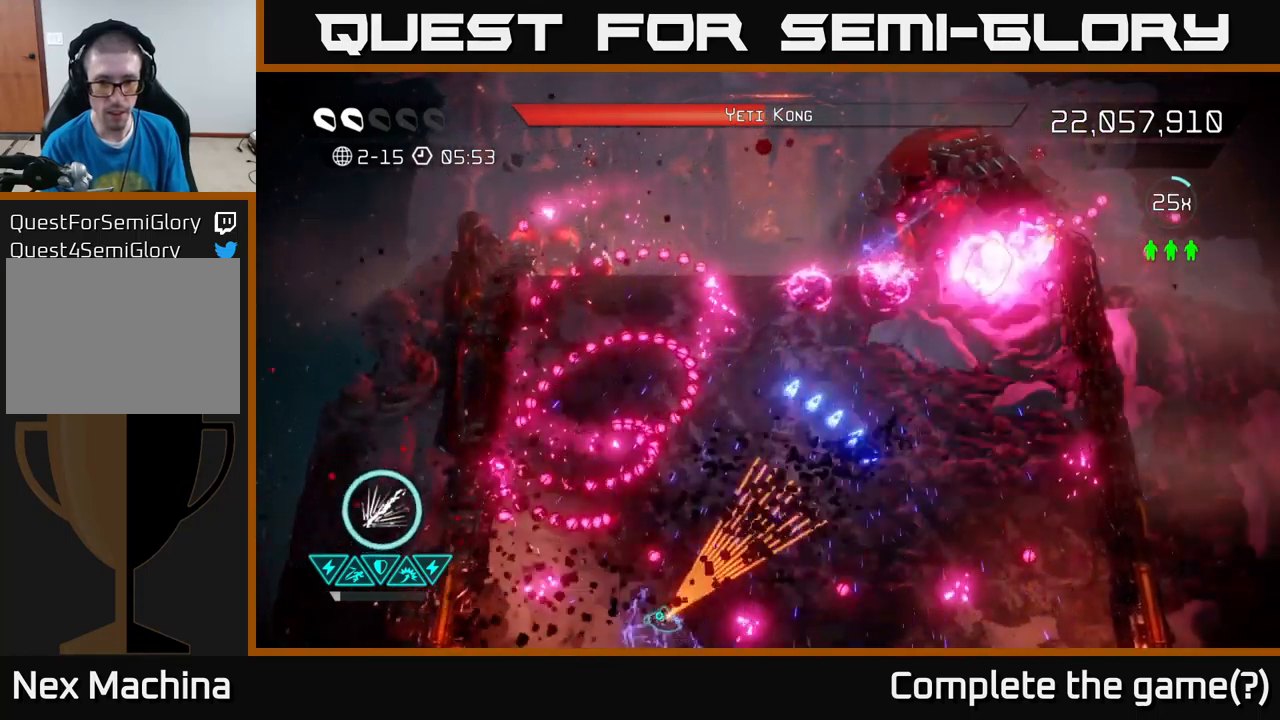
{"buttons": ["R2"], "left_stick": "up-right", "right_stick": "up-right", "events": [[183, "left_stick", "up-right"]]}
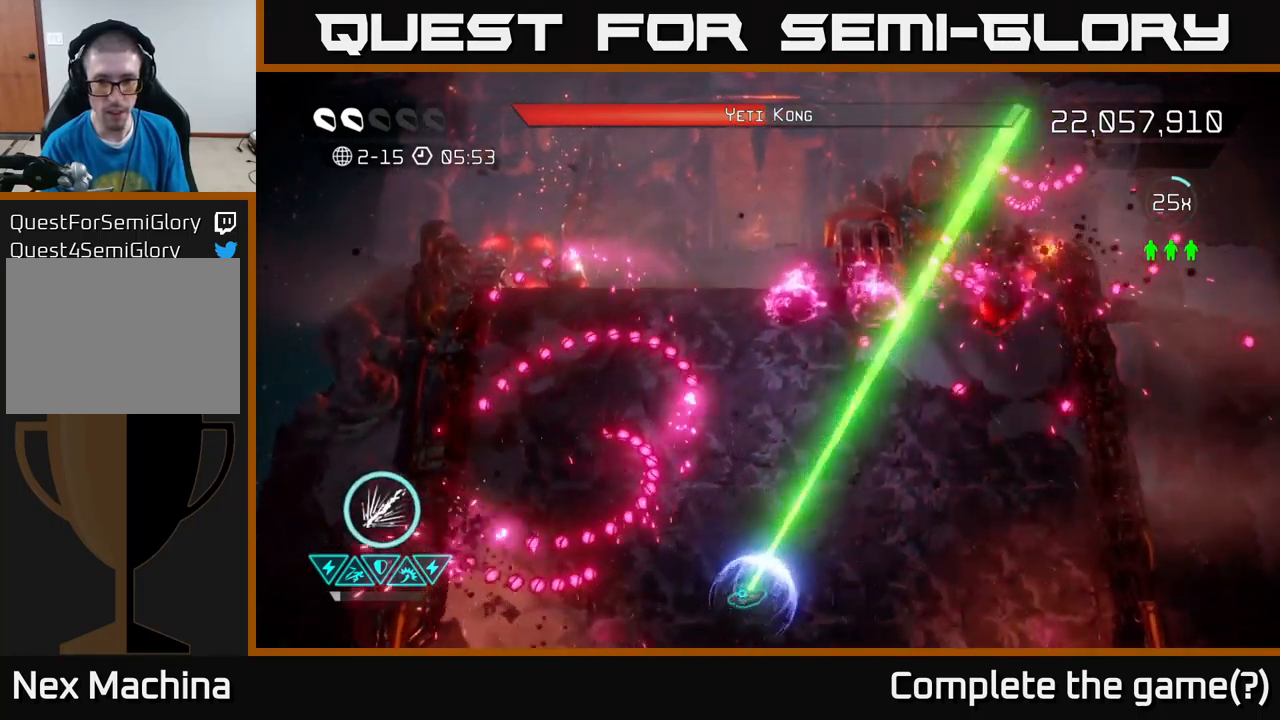
{"buttons": ["R2"], "left_stick": "up-left", "right_stick": "up", "events": [[83, "left_stick", "right"], [150, "R2", "up"], [233, "right_stick", "up"], [300, "R2", "down"], [416, "left_stick", "left"], [483, "left_stick", "up-left"]]}
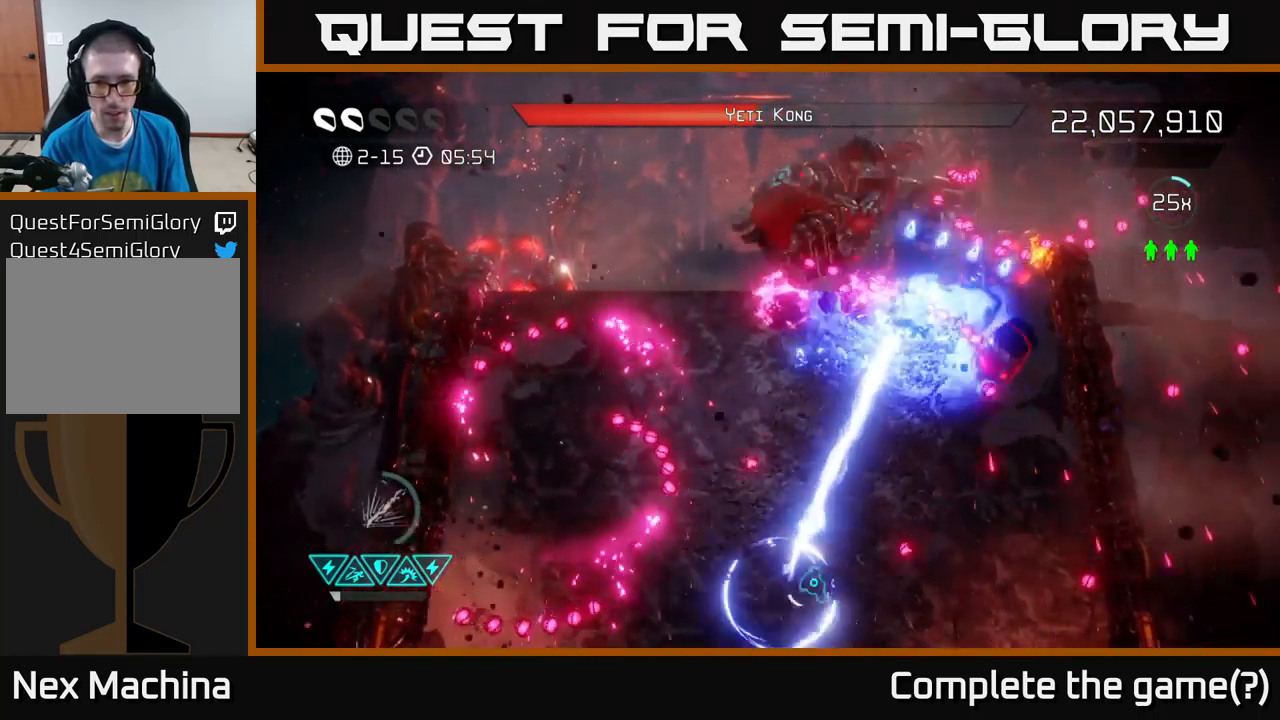
{"buttons": ["R2"], "left_stick": "down-right", "right_stick": "up-left", "events": [[33, "left_stick", "up"], [133, "left_stick", "right"], [383, "left_stick", "down-right"], [383, "right_stick", "up-left"]]}
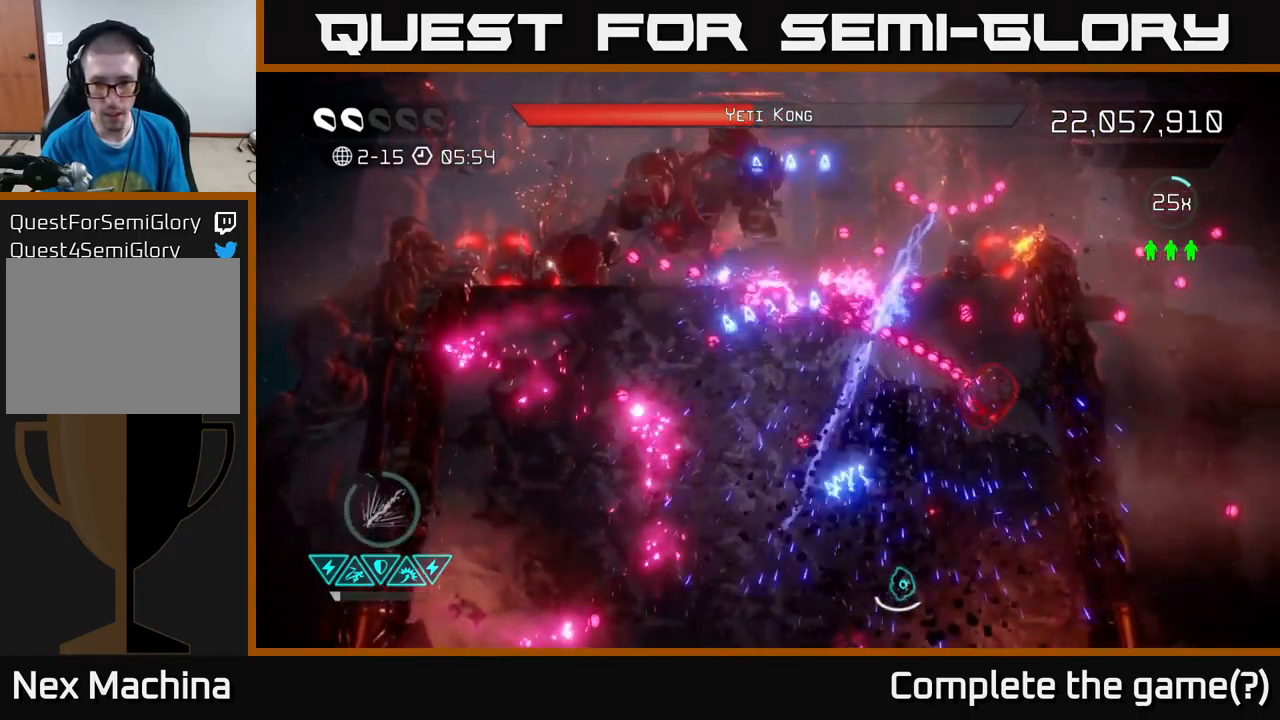
{"buttons": ["R2"], "left_stick": "right", "right_stick": "up-left", "events": [[166, "left_stick", "right"]]}
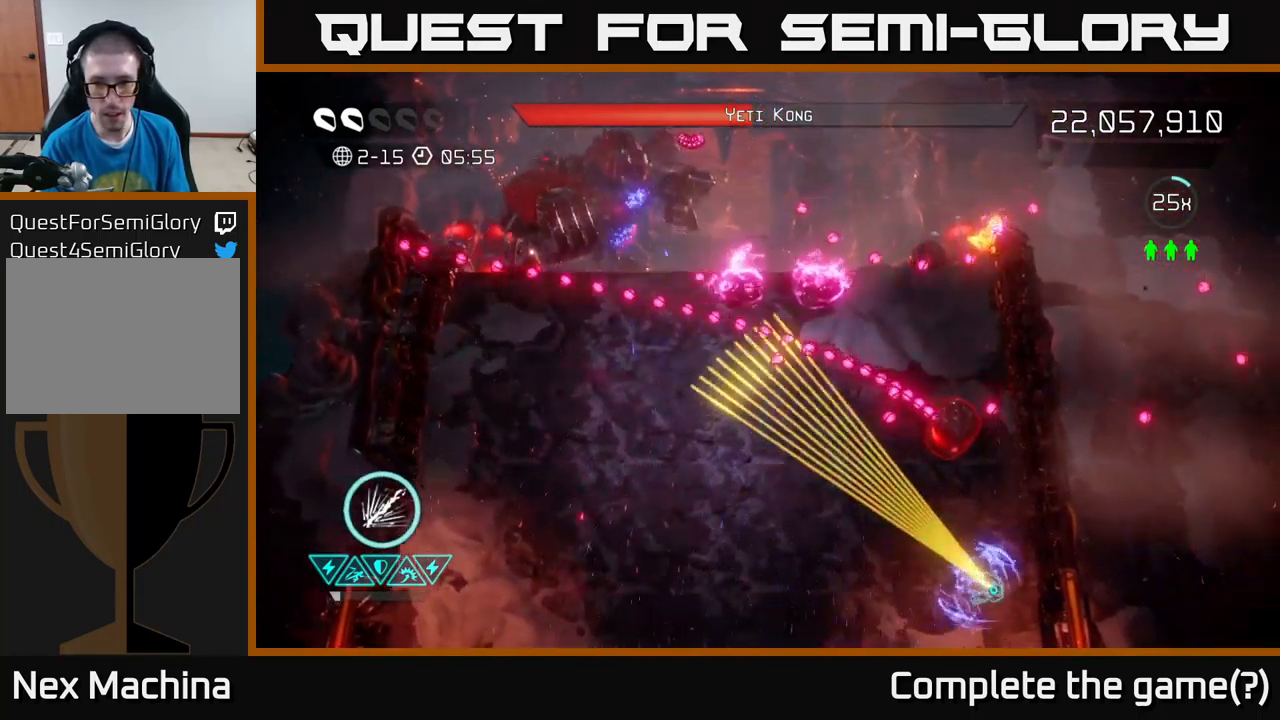
{"buttons": ["R2"], "left_stick": "up-left", "right_stick": "up-left", "events": [[100, "left_stick", "center"], [317, "left_stick", "left"], [467, "left_stick", "up-left"]]}
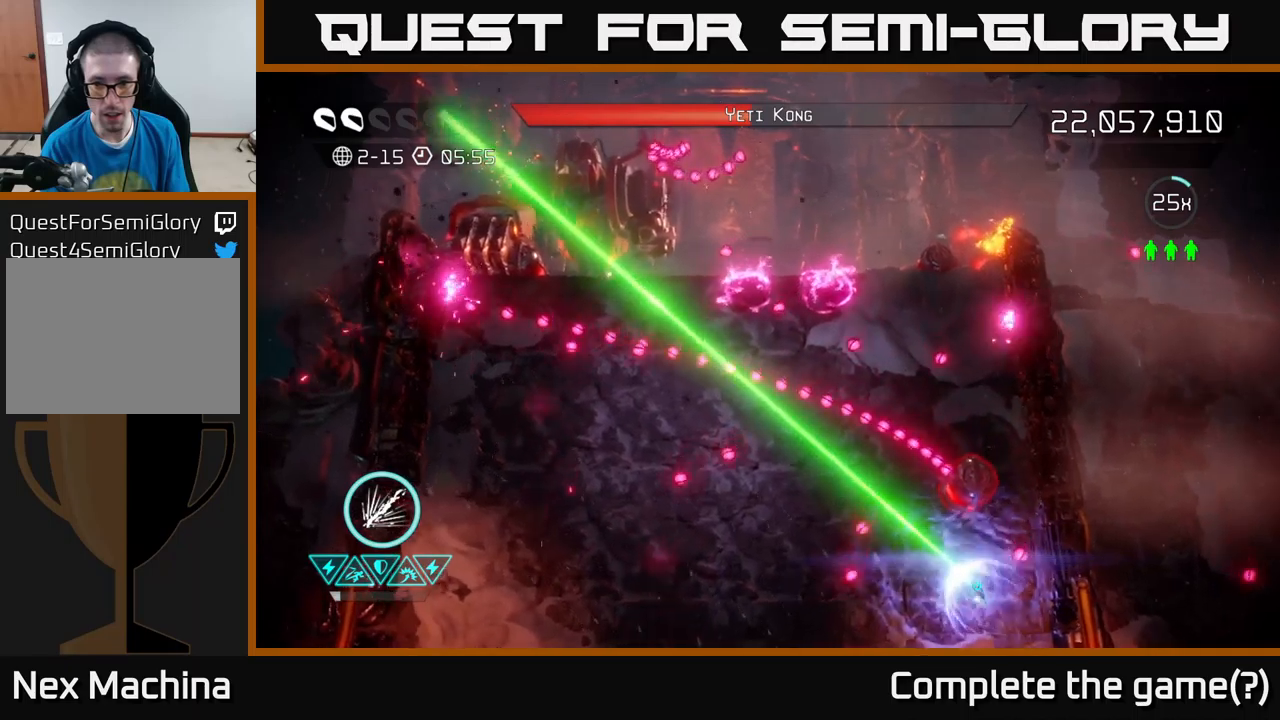
{"buttons": [], "left_stick": "down", "right_stick": "up-left", "events": [[17, "left_stick", "up"], [67, "left_stick", "up-right"], [233, "R2", "up"], [350, "left_stick", "down"]]}
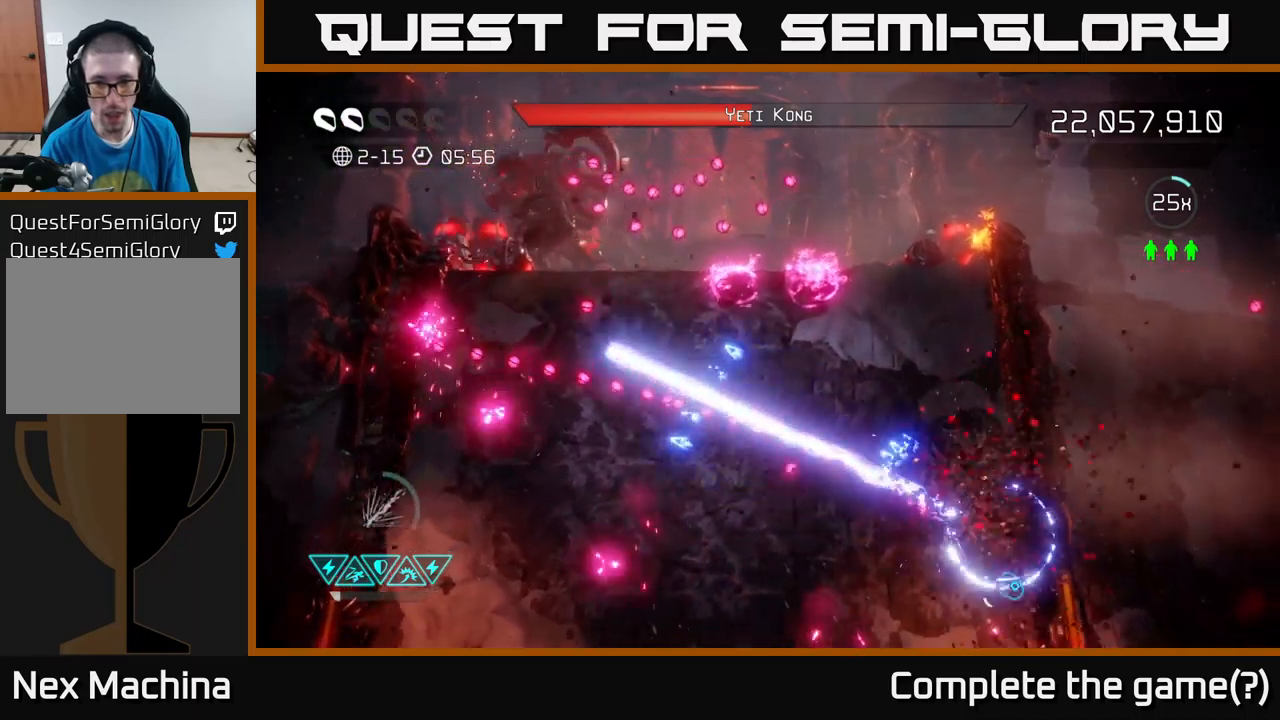
{"buttons": ["R2"], "left_stick": "up-left", "right_stick": "up-left", "events": [[133, "R2", "down"], [167, "left_stick", "down-right"], [383, "left_stick", "up"], [433, "left_stick", "up-left"]]}
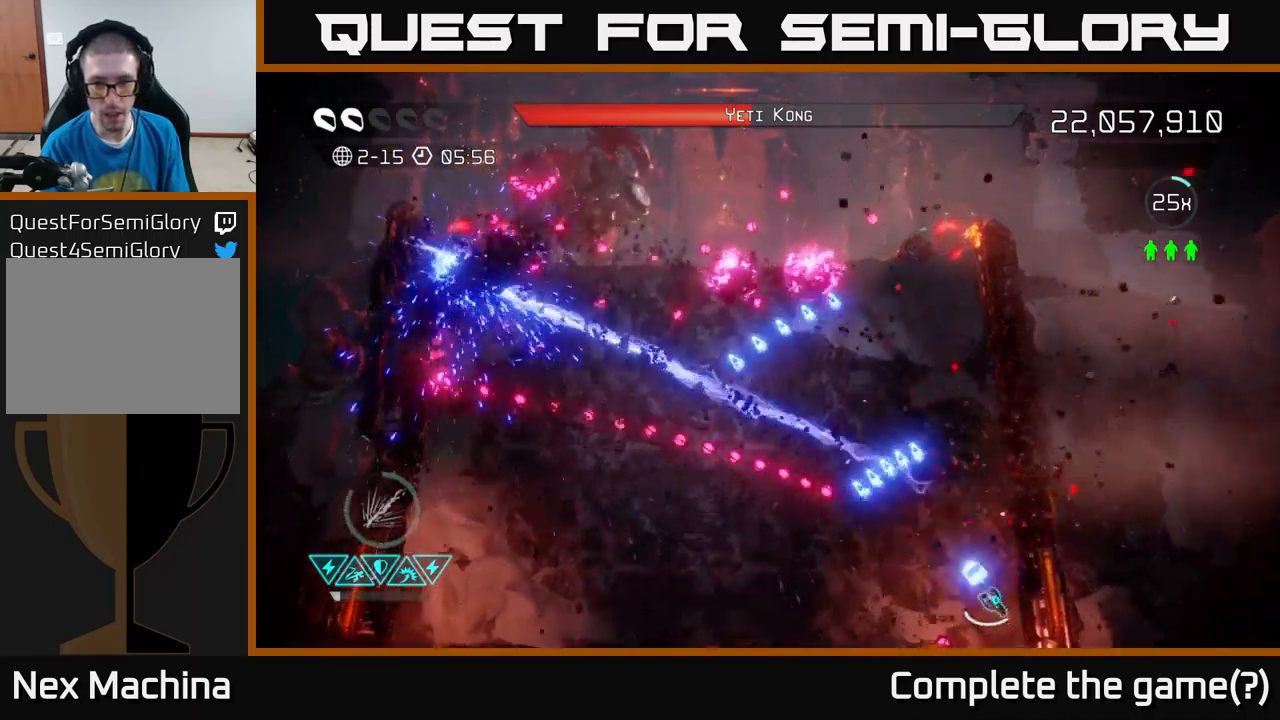
{"buttons": ["R2"], "left_stick": "left", "right_stick": "up-left", "events": [[300, "left_stick", "left"]]}
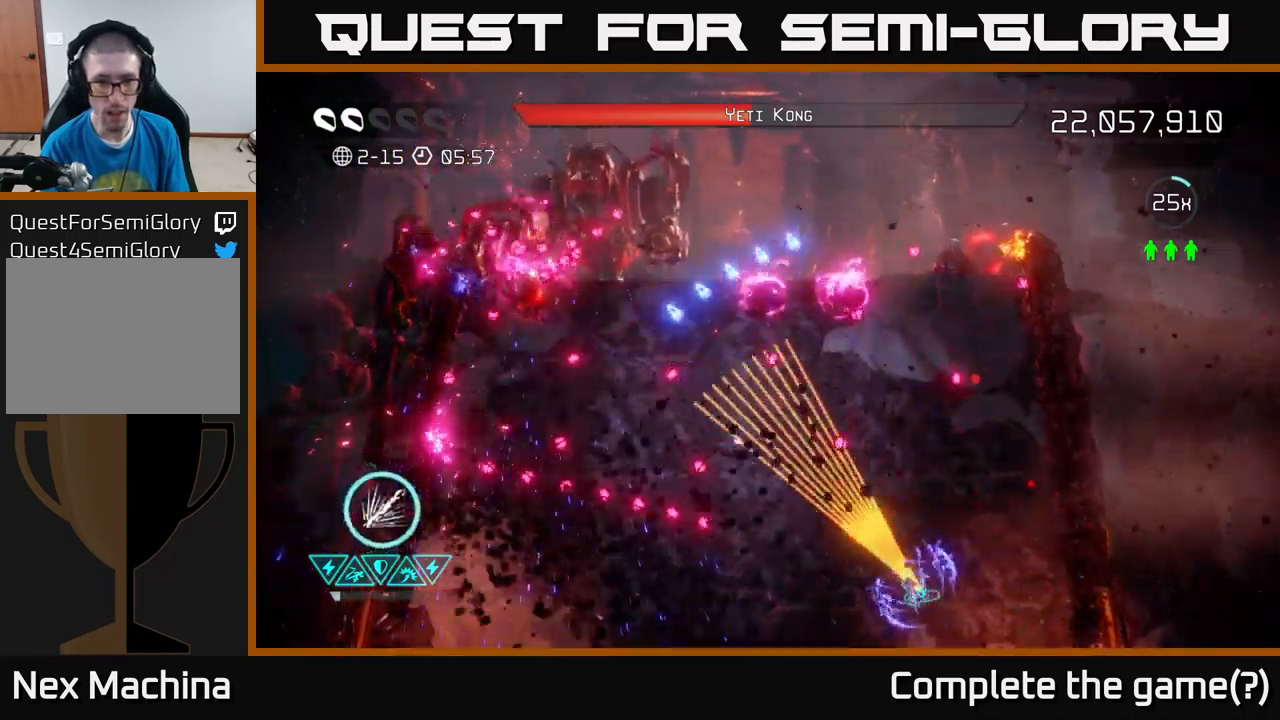
{"buttons": ["R2"], "left_stick": "up-left", "right_stick": "up-left", "events": [[200, "left_stick", "center"], [267, "left_stick", "left"], [417, "left_stick", "up-left"]]}
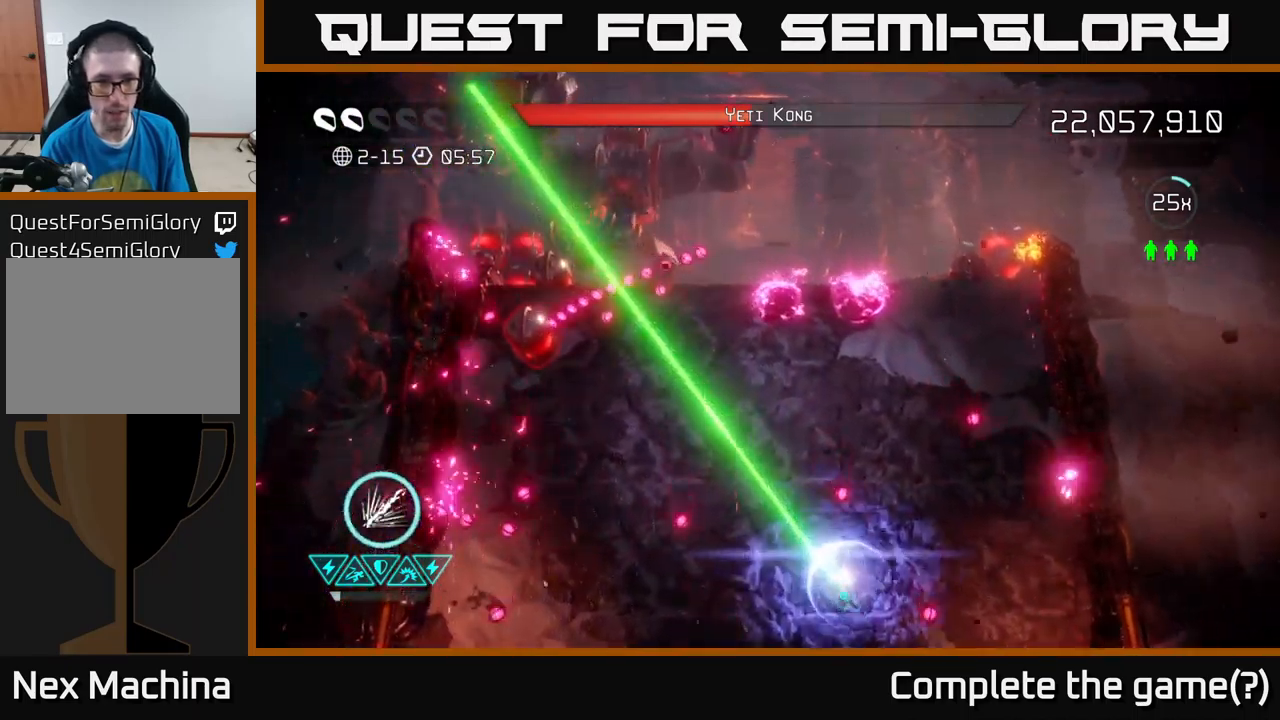
{"buttons": [], "left_stick": "down-left", "right_stick": "up-left", "events": [[33, "left_stick", "left"], [300, "R2", "up"], [300, "left_stick", "down-left"]]}
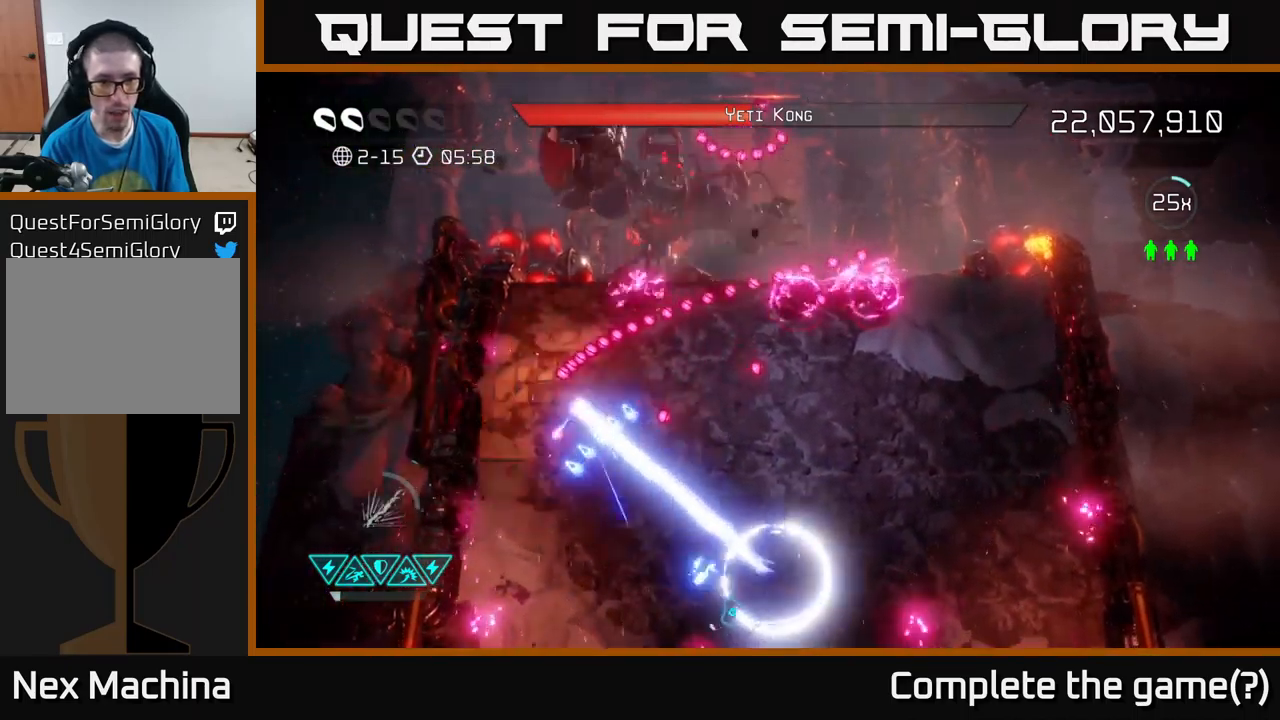
{"buttons": ["R2"], "left_stick": "center", "right_stick": "up", "events": [[50, "R2", "down"], [67, "right_stick", "up"], [483, "left_stick", "center"]]}
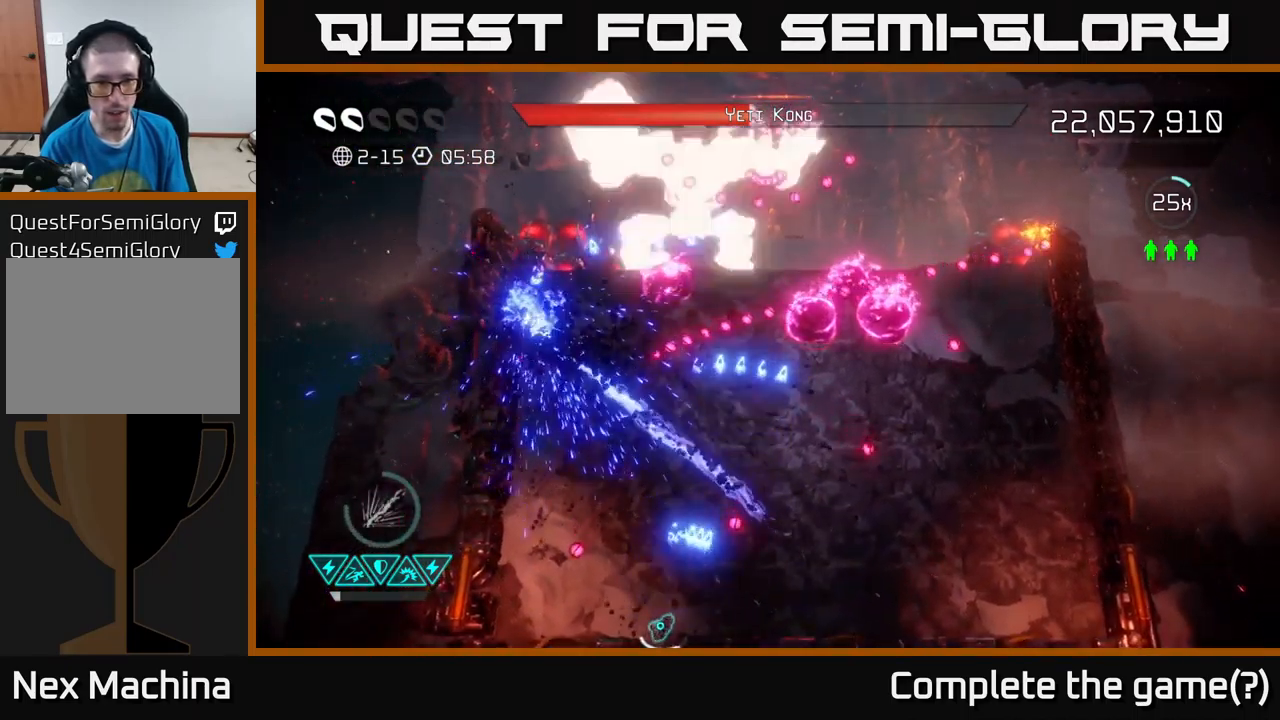
{"buttons": ["R2"], "left_stick": "up", "right_stick": "up", "events": [[100, "left_stick", "up-left"], [267, "left_stick", "up"]]}
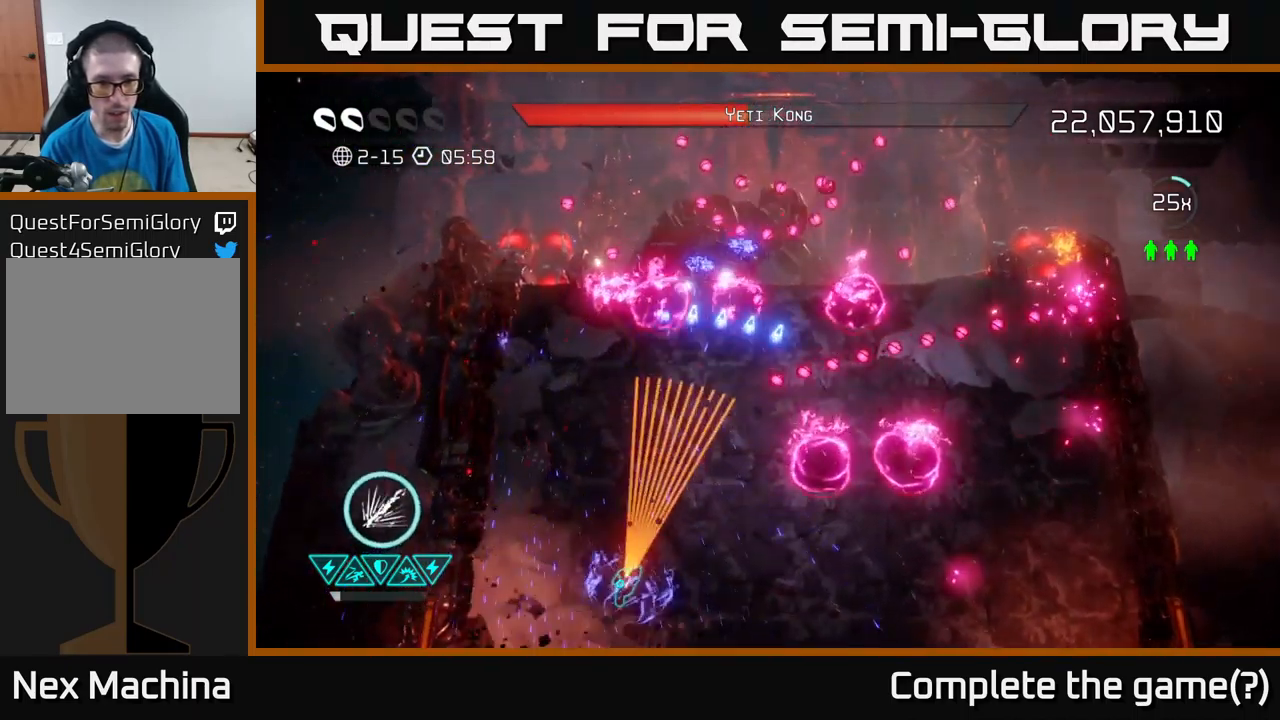
{"buttons": ["R2"], "left_stick": "center", "right_stick": "up", "events": [[133, "left_stick", "center"]]}
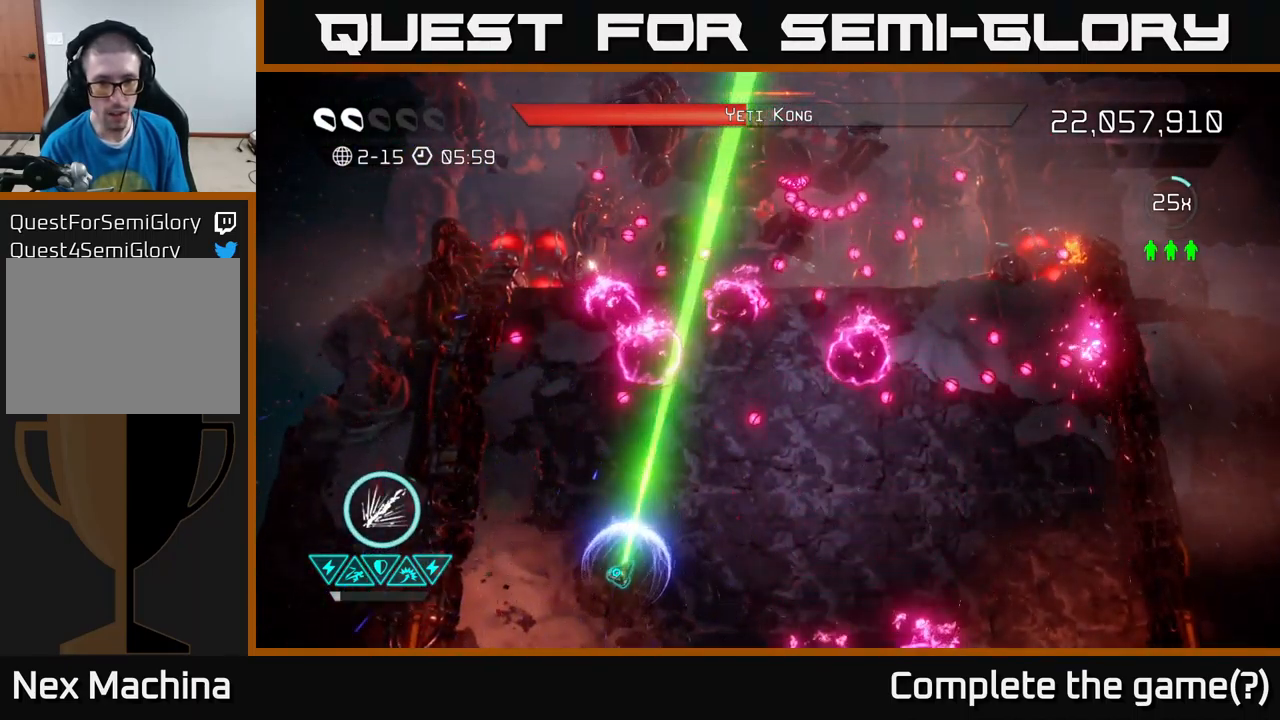
{"buttons": ["R2"], "left_stick": "center", "right_stick": "up-right", "events": [[100, "left_stick", "down-right"], [167, "R2", "up"], [217, "left_stick", "down-left"], [267, "right_stick", "up-right"], [350, "R2", "down"], [433, "left_stick", "center"]]}
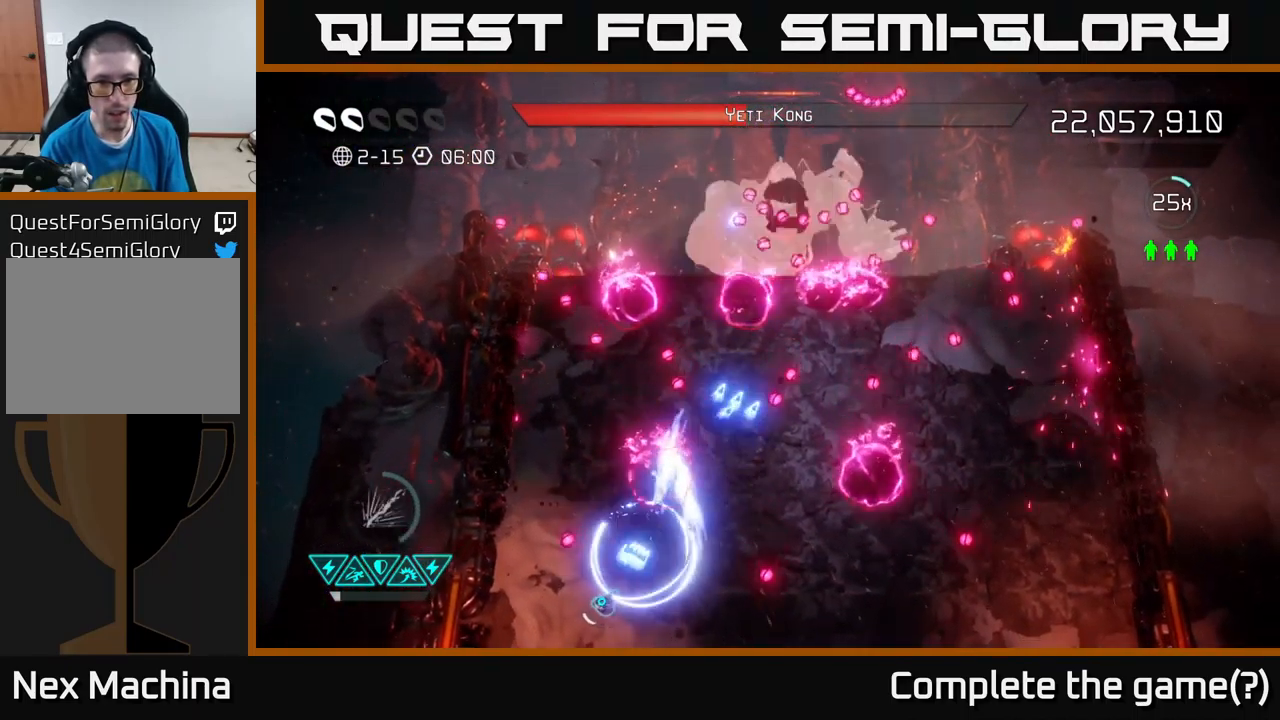
{"buttons": ["R2"], "left_stick": "down-right", "right_stick": "up-right", "events": [[50, "left_stick", "left"], [249, "left_stick", "up-left"], [383, "left_stick", "center"], [449, "left_stick", "down-right"]]}
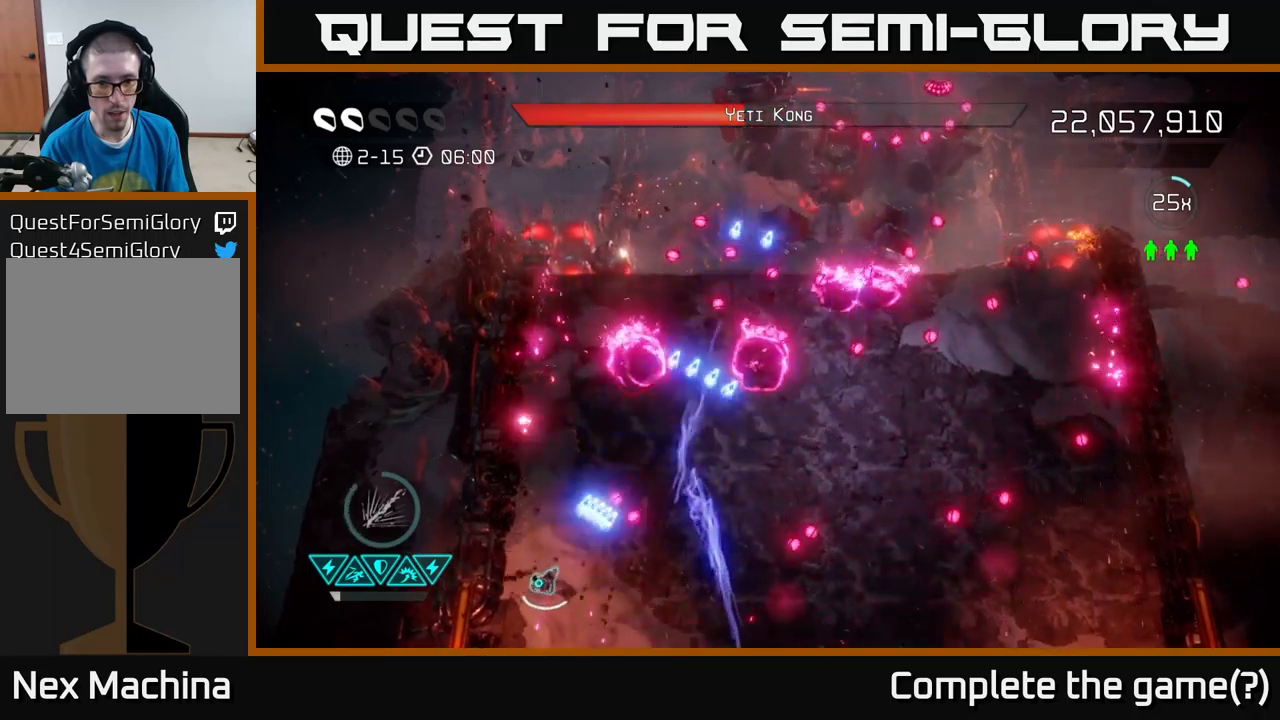
{"buttons": ["R2"], "left_stick": "right", "right_stick": "up-right", "events": [[434, "left_stick", "right"]]}
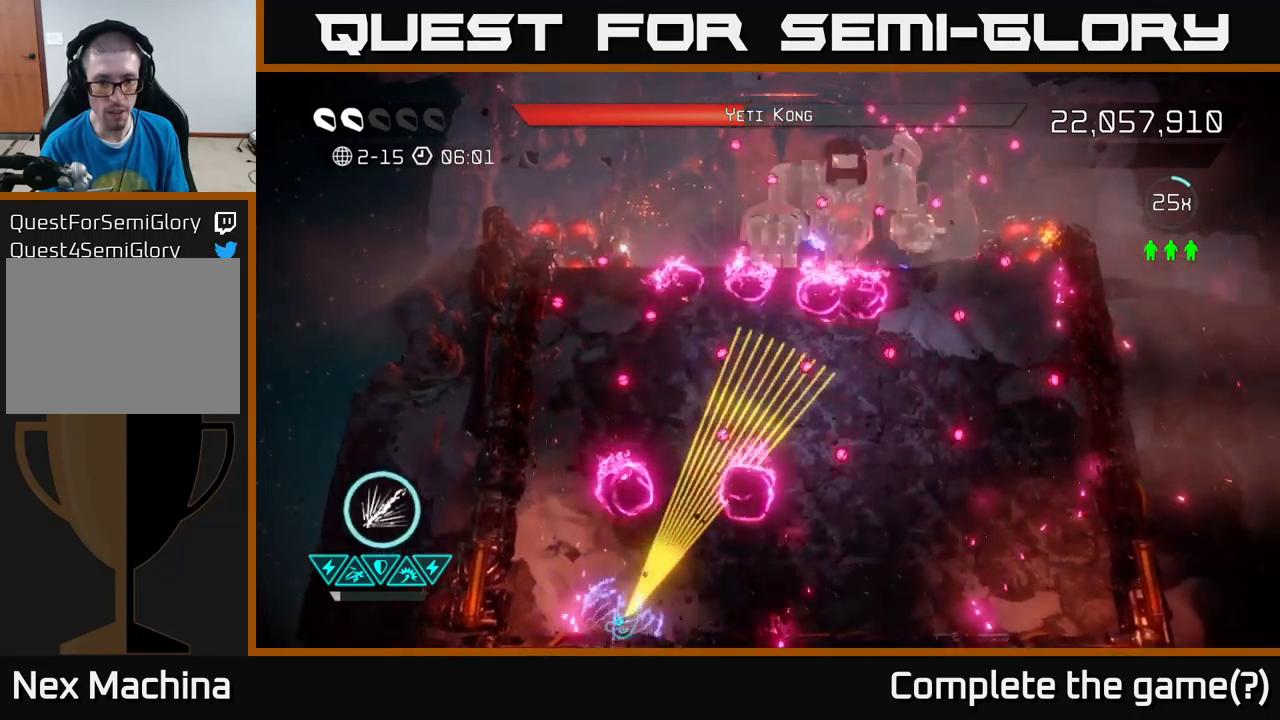
{"buttons": ["R2"], "left_stick": "right", "right_stick": "up-right", "events": [[84, "left_stick", "up-right"], [217, "left_stick", "up"], [484, "left_stick", "right"]]}
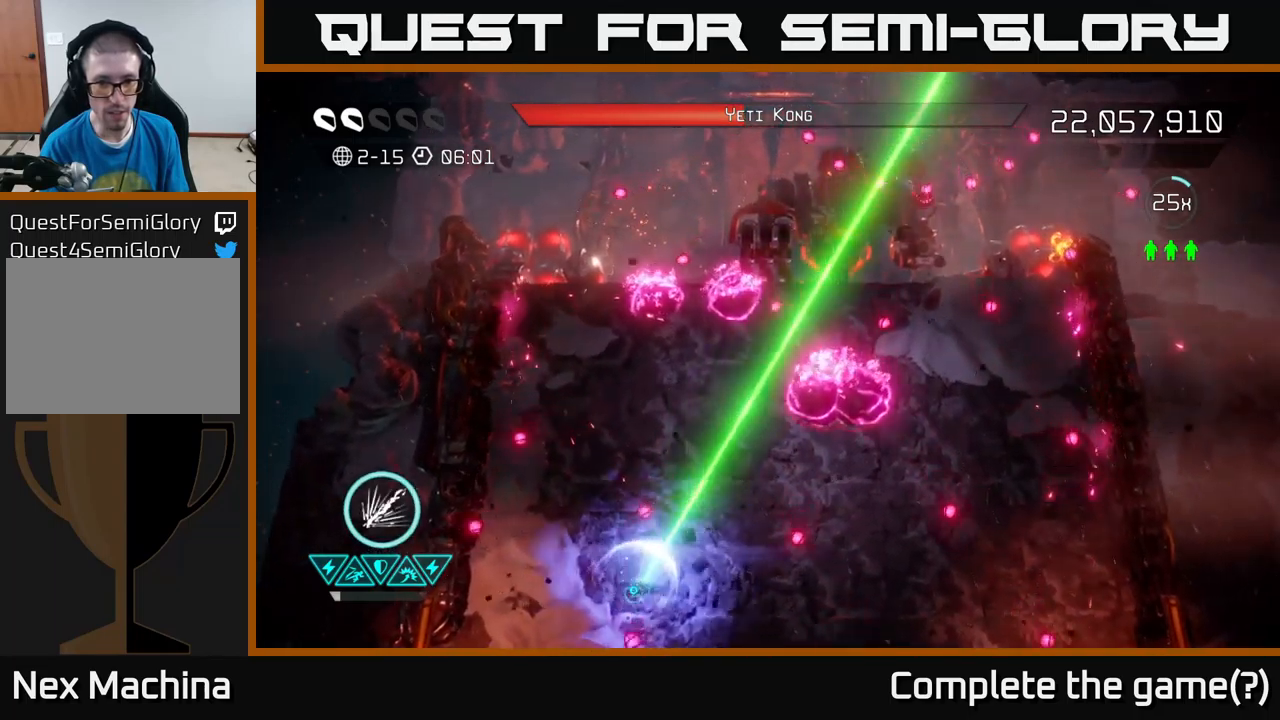
{"buttons": ["R2"], "left_stick": "down", "right_stick": "up-right", "events": [[200, "left_stick", "up"], [300, "R2", "up"], [350, "left_stick", "right"], [400, "left_stick", "down"], [484, "R2", "down"]]}
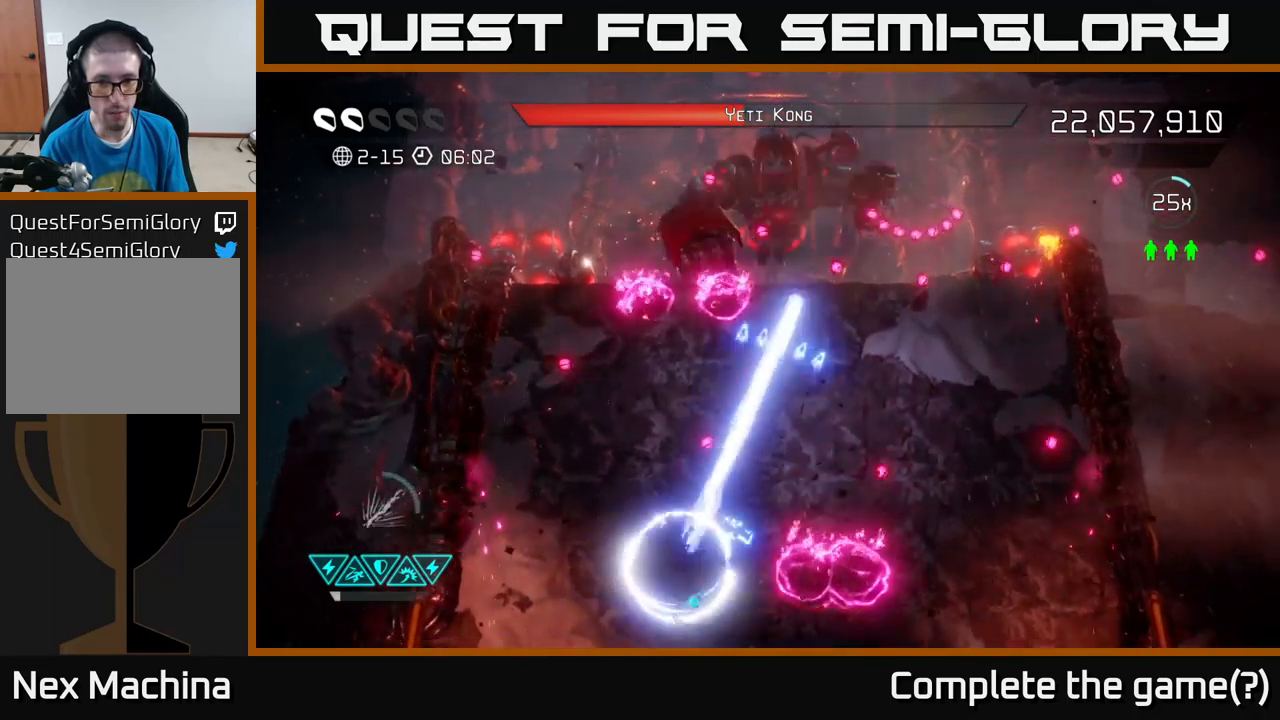
{"buttons": ["R2"], "left_stick": "left", "right_stick": "up", "events": [[167, "left_stick", "right"], [267, "right_stick", "up"], [284, "left_stick", "up-right"], [484, "left_stick", "left"]]}
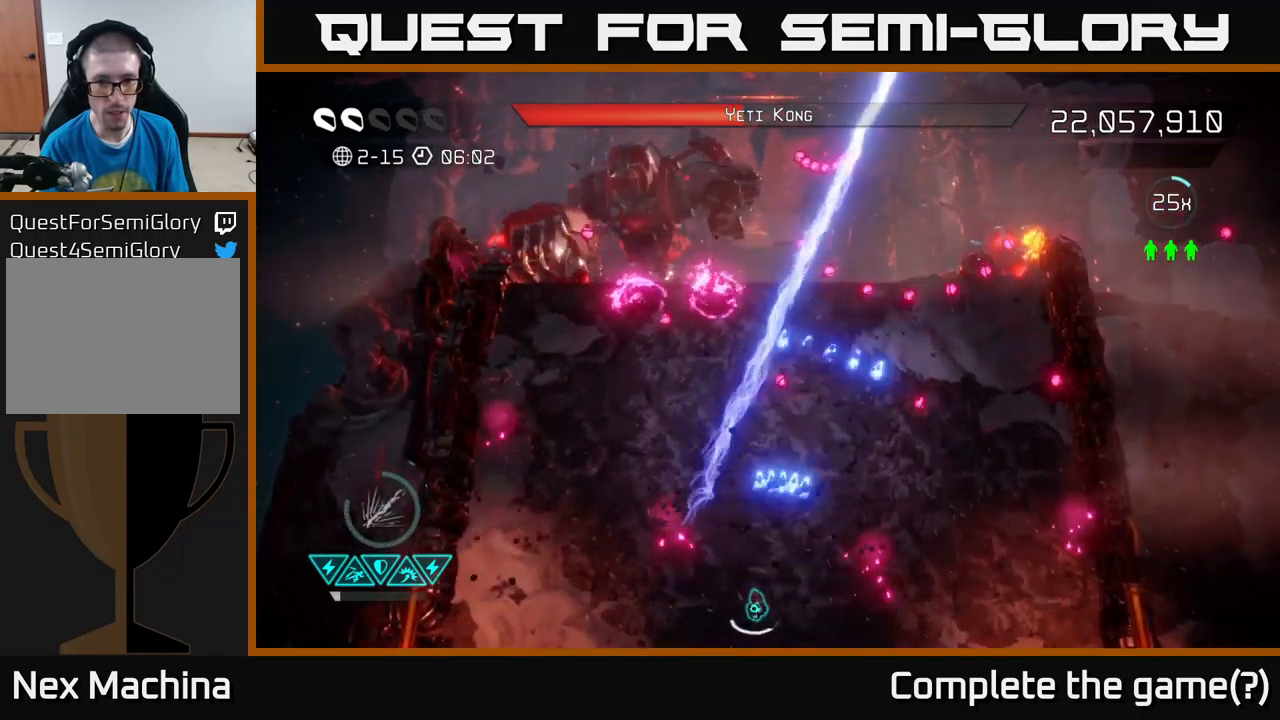
{"buttons": ["R2"], "left_stick": "left", "right_stick": "up", "events": [[284, "left_stick", "up"], [417, "left_stick", "left"]]}
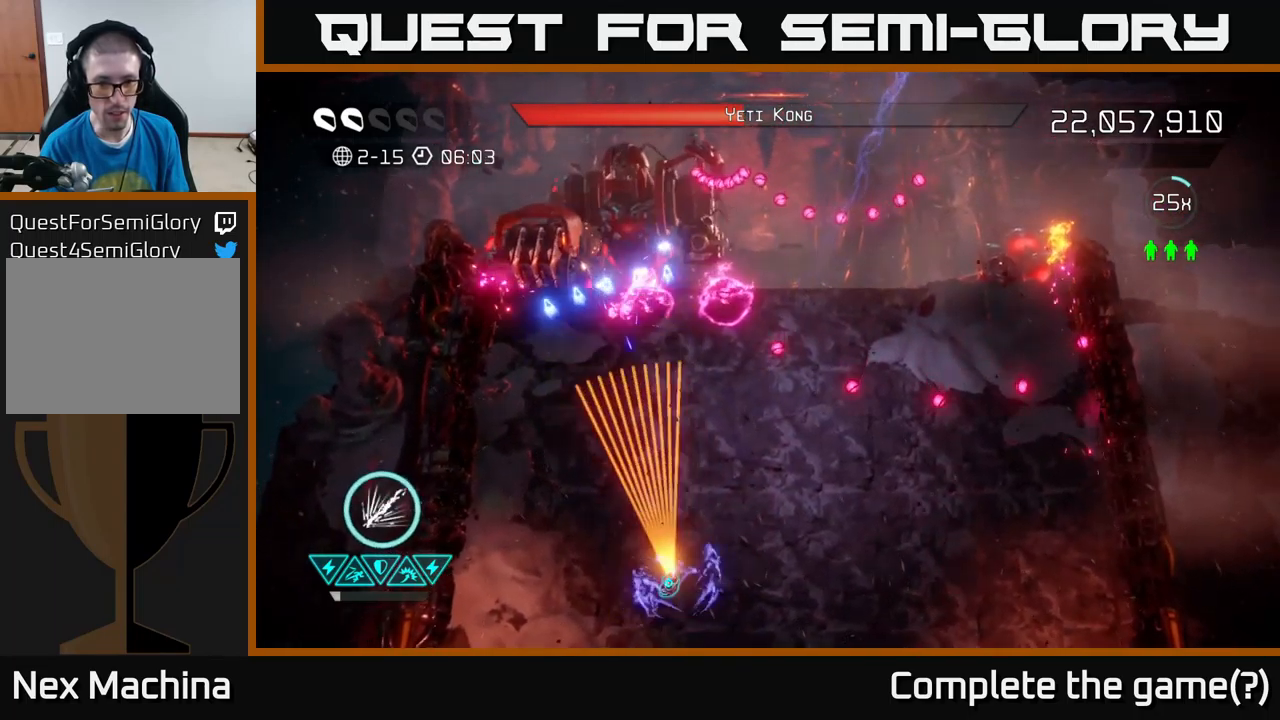
{"buttons": ["R2"], "left_stick": "up-left", "right_stick": "up", "events": [[200, "left_stick", "up-left"]]}
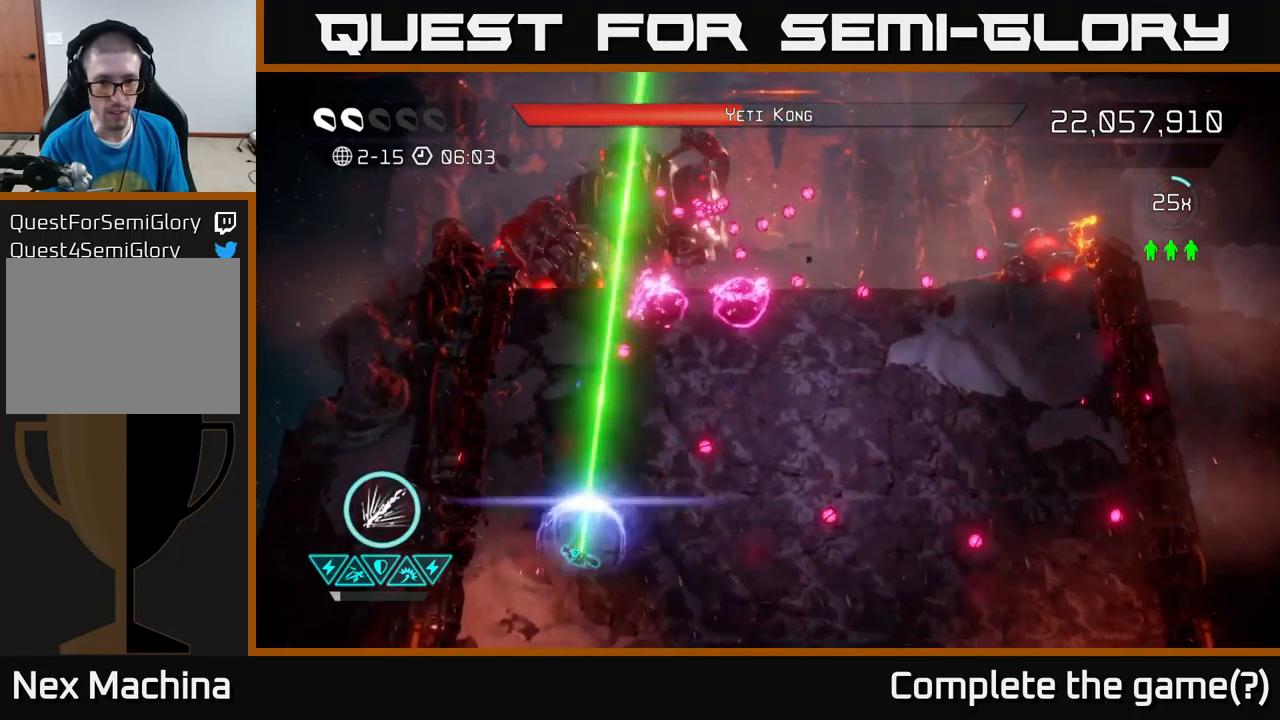
{"buttons": ["R2"], "left_stick": "up-right", "right_stick": "up", "events": [[167, "R2", "up"], [234, "left_stick", "down-left"], [300, "left_stick", "down"], [317, "R2", "down"], [450, "left_stick", "up-right"]]}